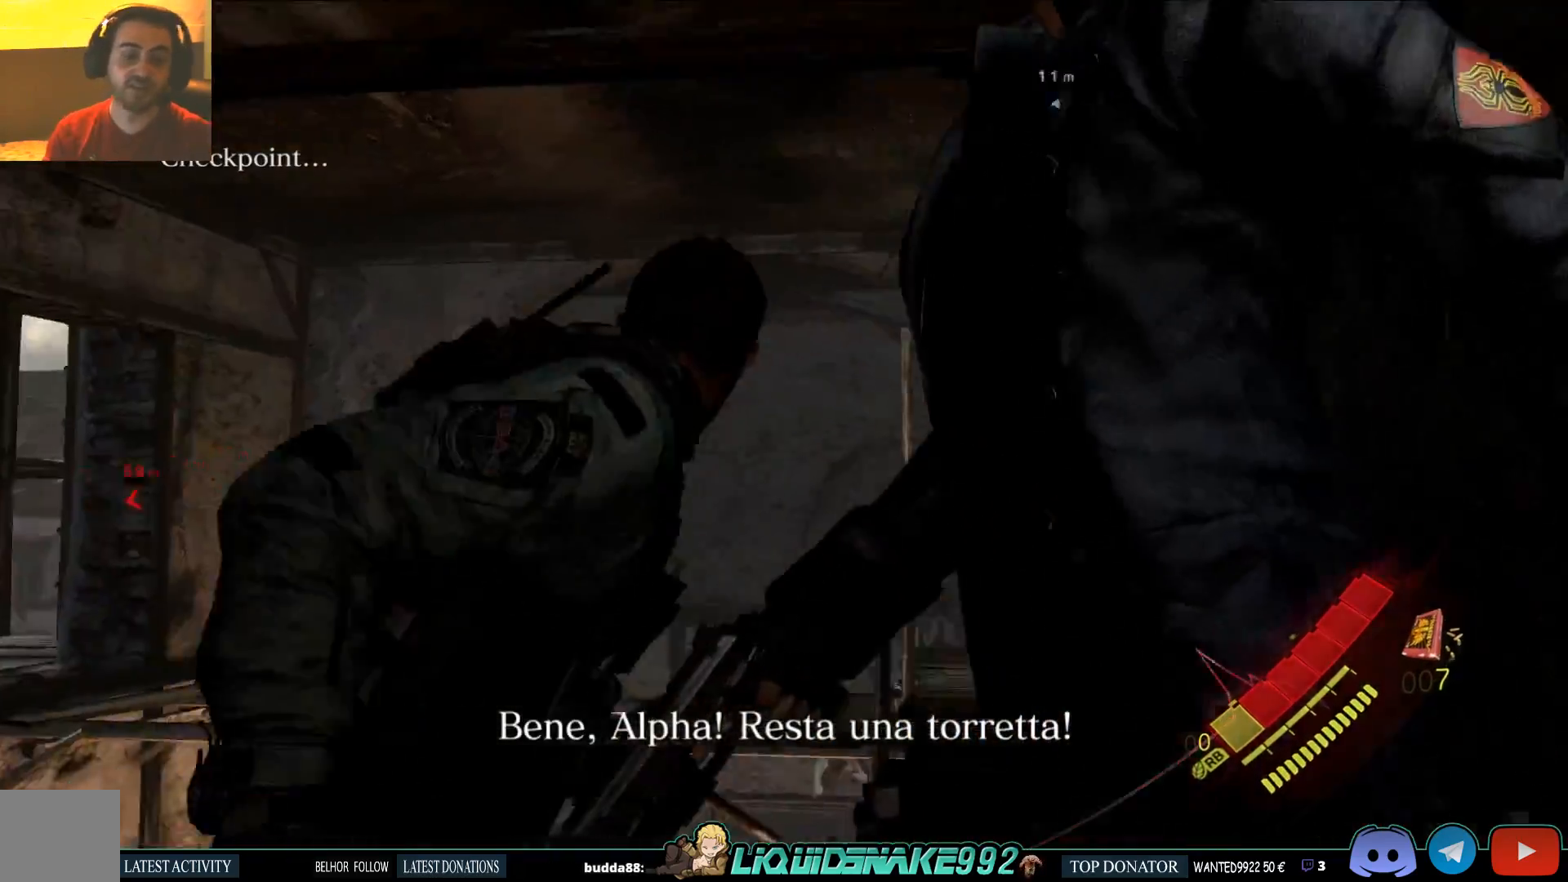
Gameplay with a controller (PlayStation layout); each line is a JSON object with the inputs held at the frame after it. "events" lists button and stick changes between this image and that frame as [ms after this image, input, new state], when the widget could be followed in between.
{"buttons": [], "left_stick": "down-right", "right_stick": "center", "events": [[233, "left_stick", "down-right"]]}
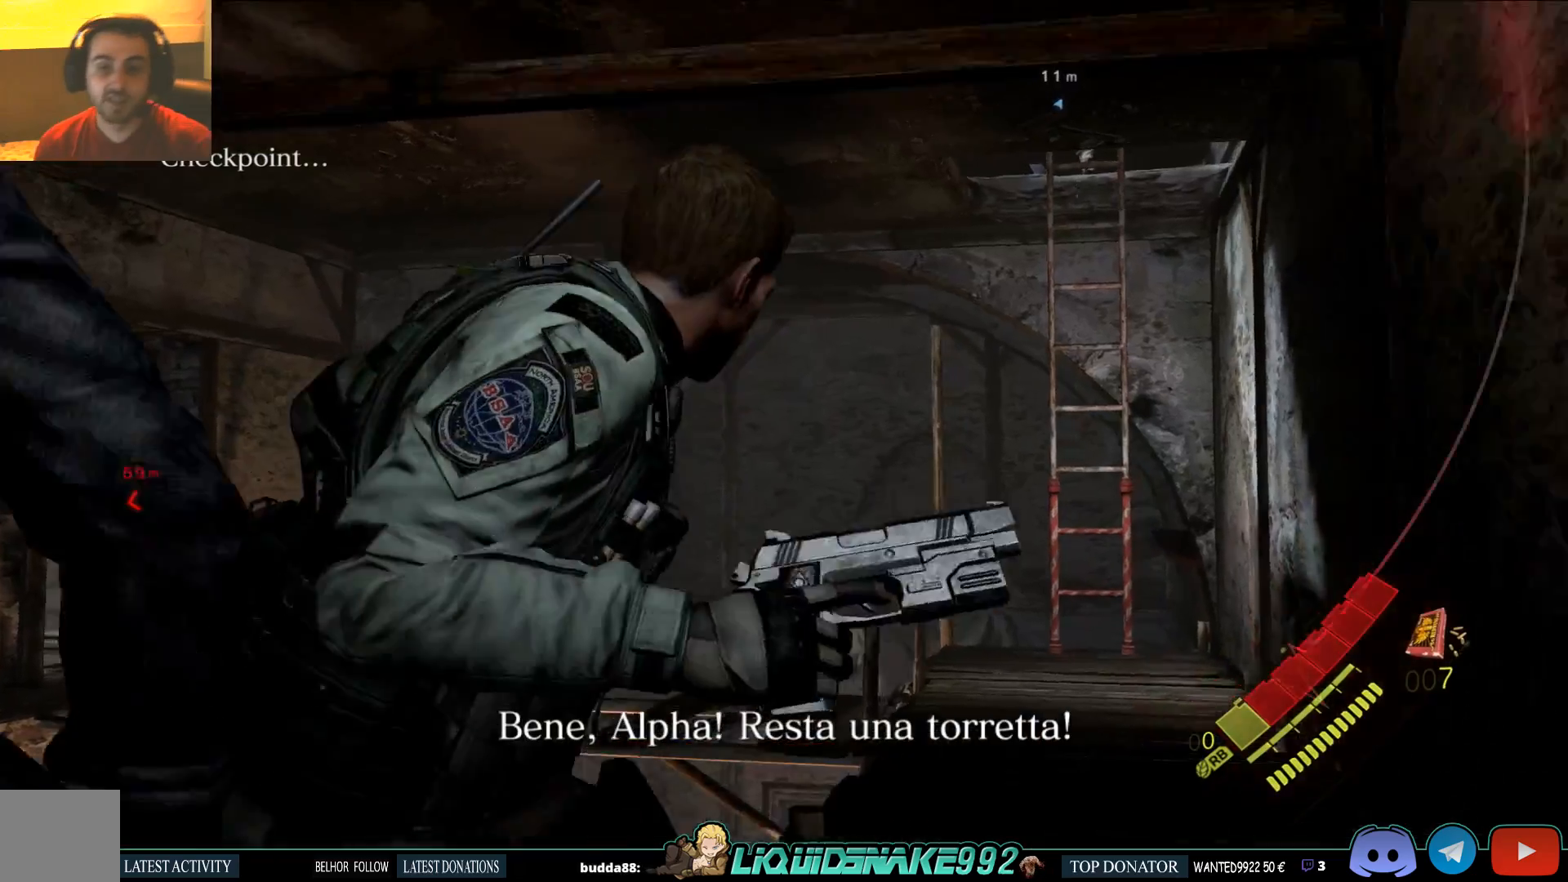
{"buttons": [], "left_stick": "up-right", "right_stick": "center", "events": [[217, "left_stick", "up-right"]]}
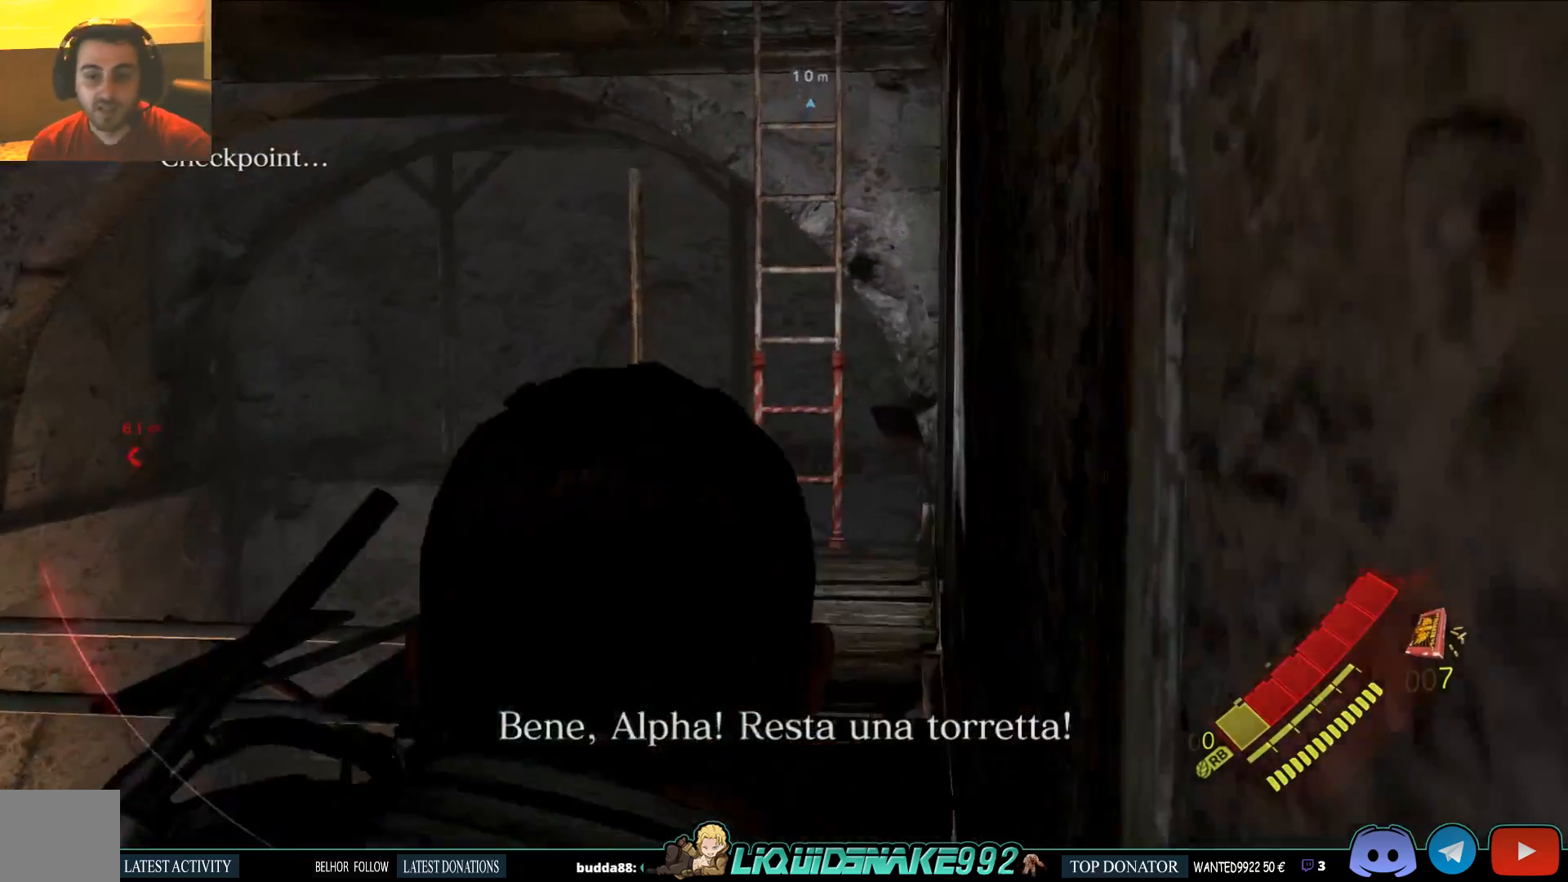
{"buttons": ["L3"], "left_stick": "up", "right_stick": "center", "events": [[383, "L3", "down"], [383, "left_stick", "up"]]}
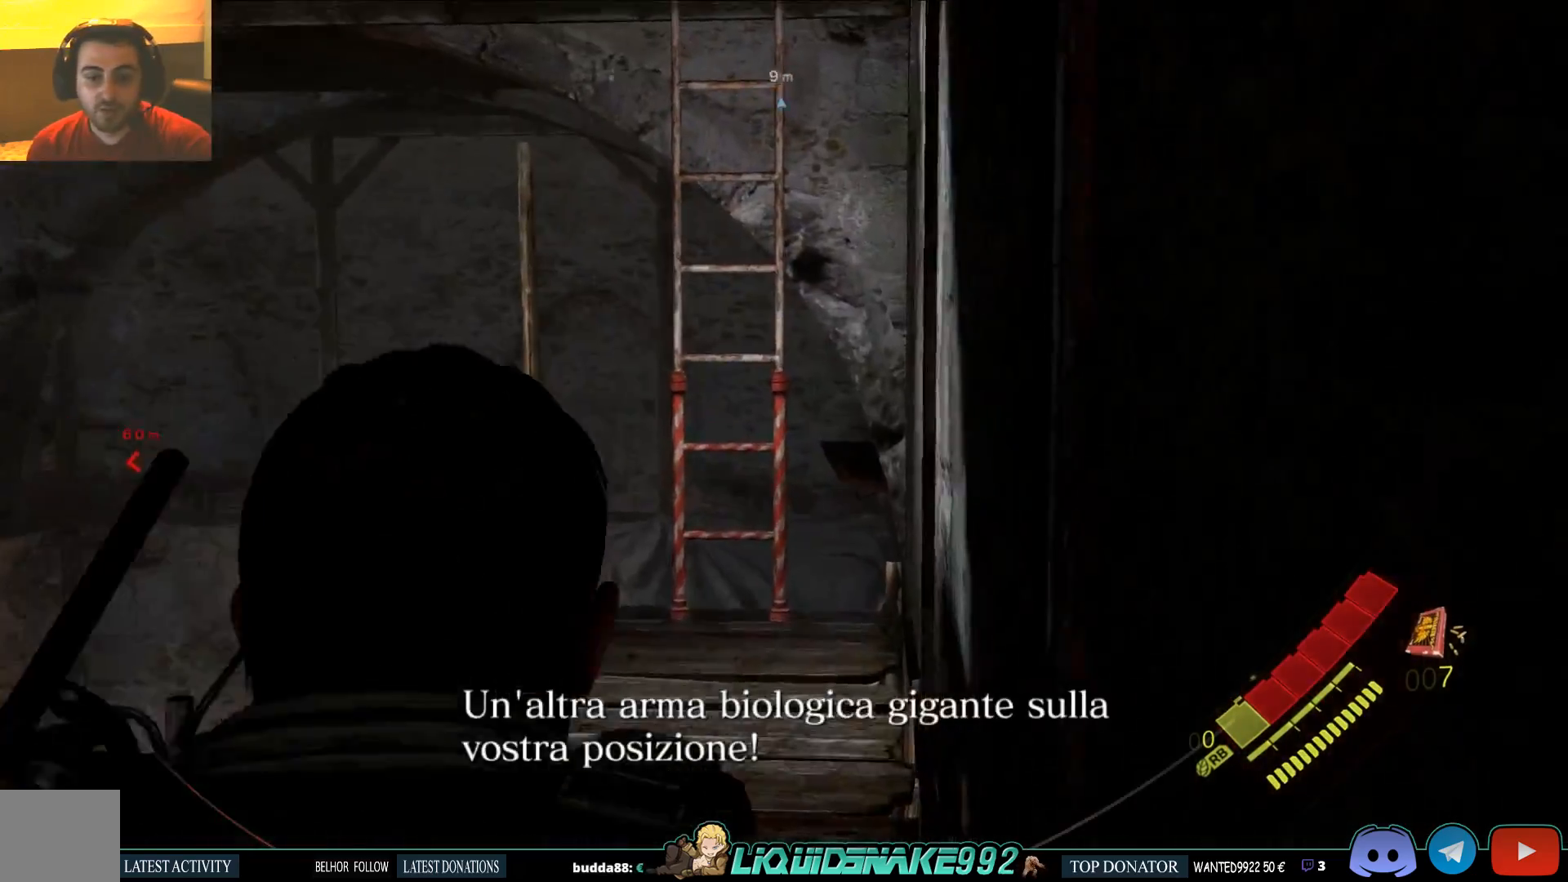
{"buttons": [], "left_stick": "up", "right_stick": "up", "events": [[267, "right_stick", "up"], [317, "L3", "up"]]}
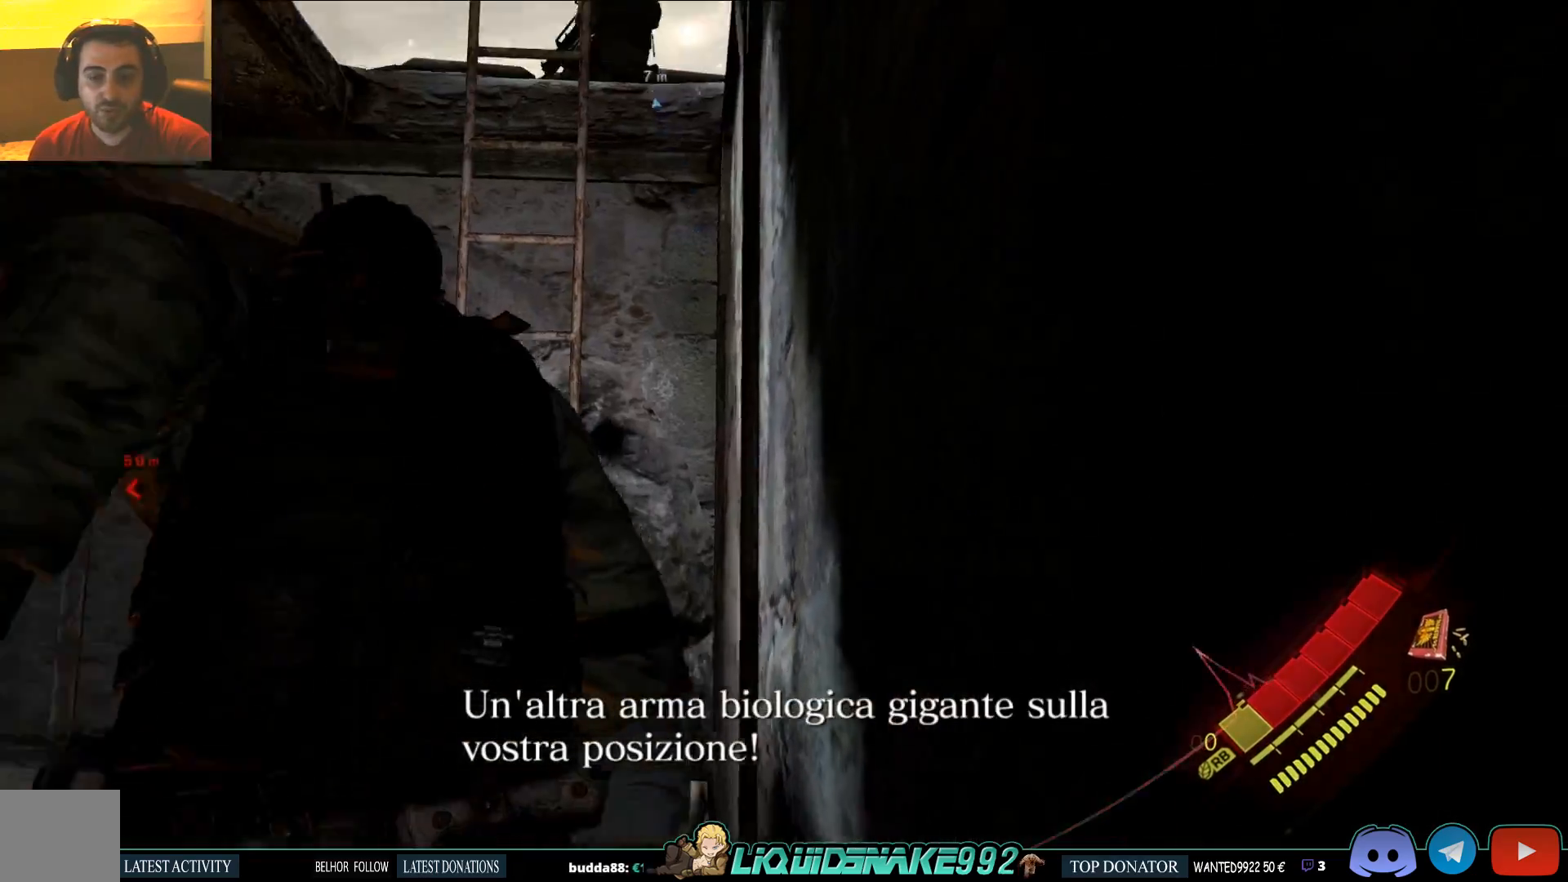
{"buttons": [], "left_stick": "up", "right_stick": "center", "events": [[17, "right_stick", "center"]]}
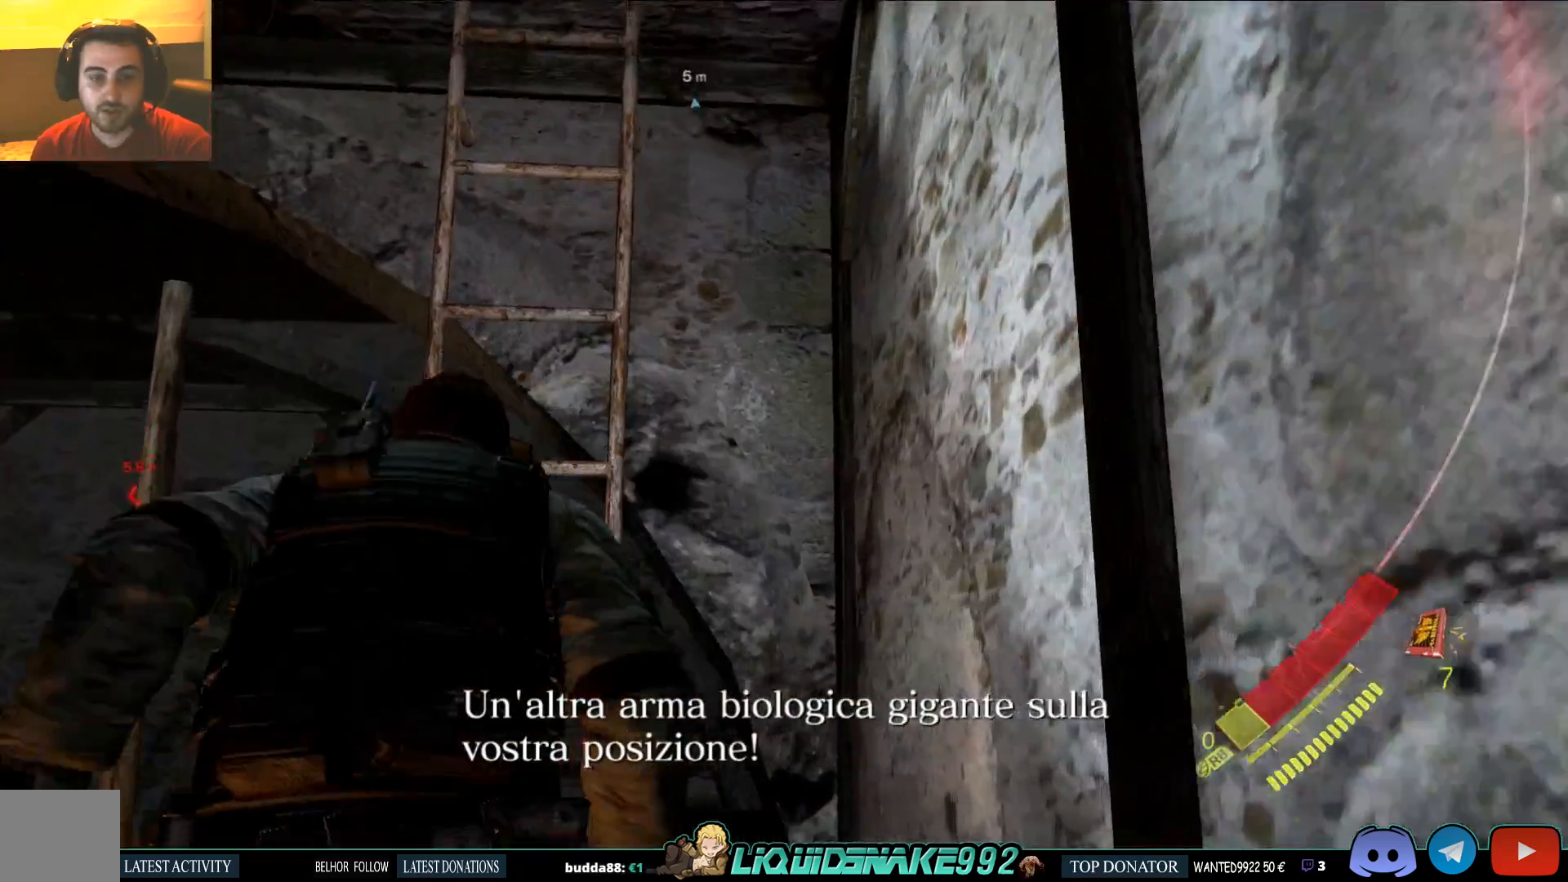
{"buttons": [], "left_stick": "up", "right_stick": "center", "events": [[183, "CROSS", "down"], [300, "CROSS", "up"], [383, "CROSS", "down"], [500, "CROSS", "up"]]}
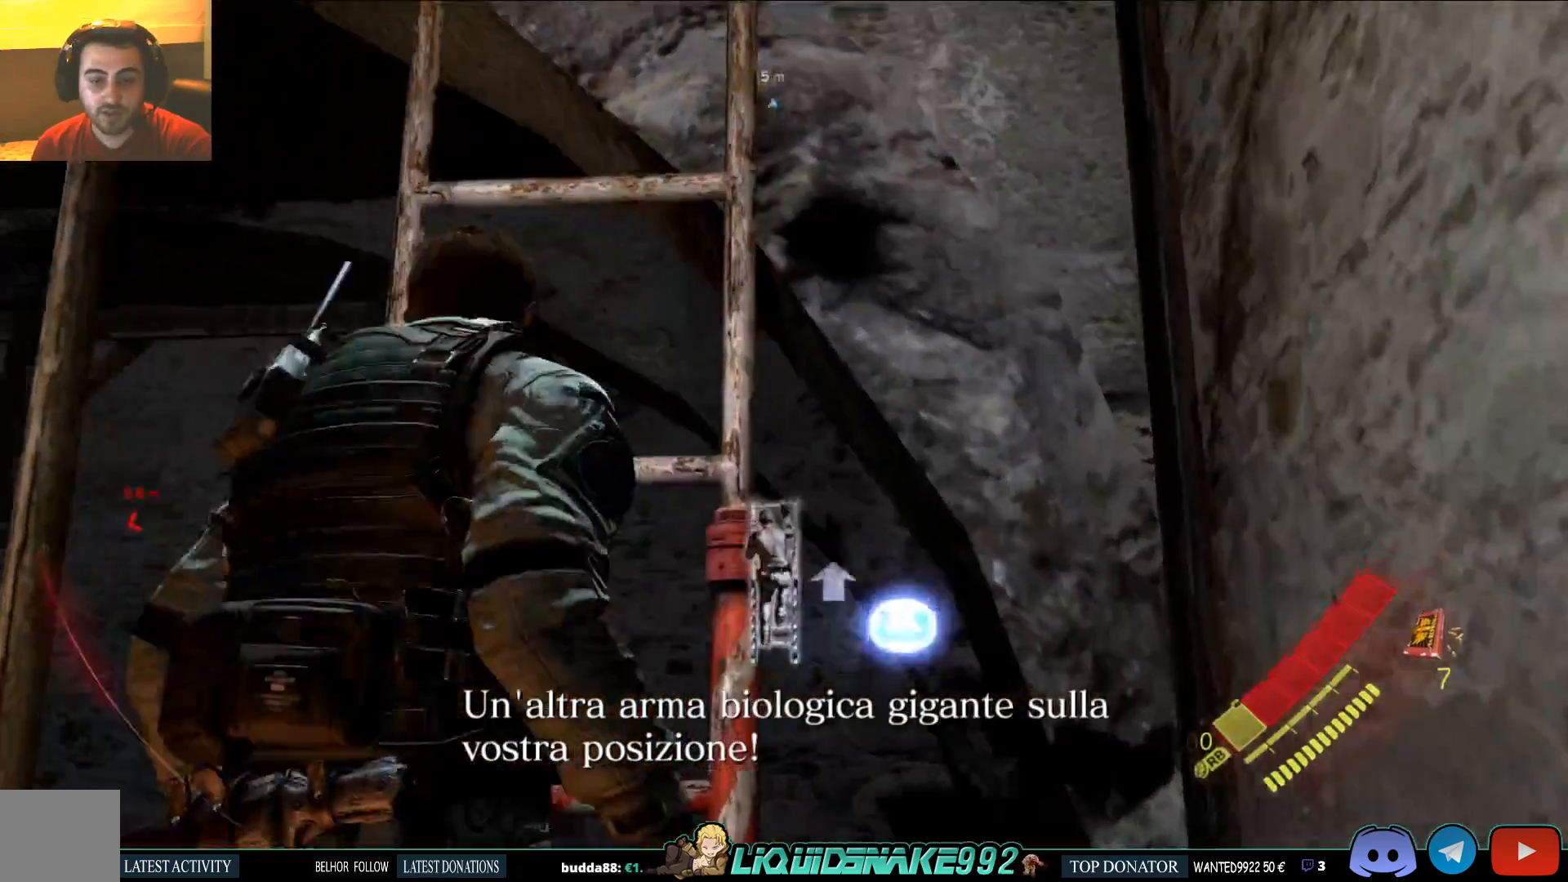
{"buttons": [], "left_stick": "up", "right_stick": "center", "events": [[100, "CROSS", "down"], [217, "CROSS", "up"]]}
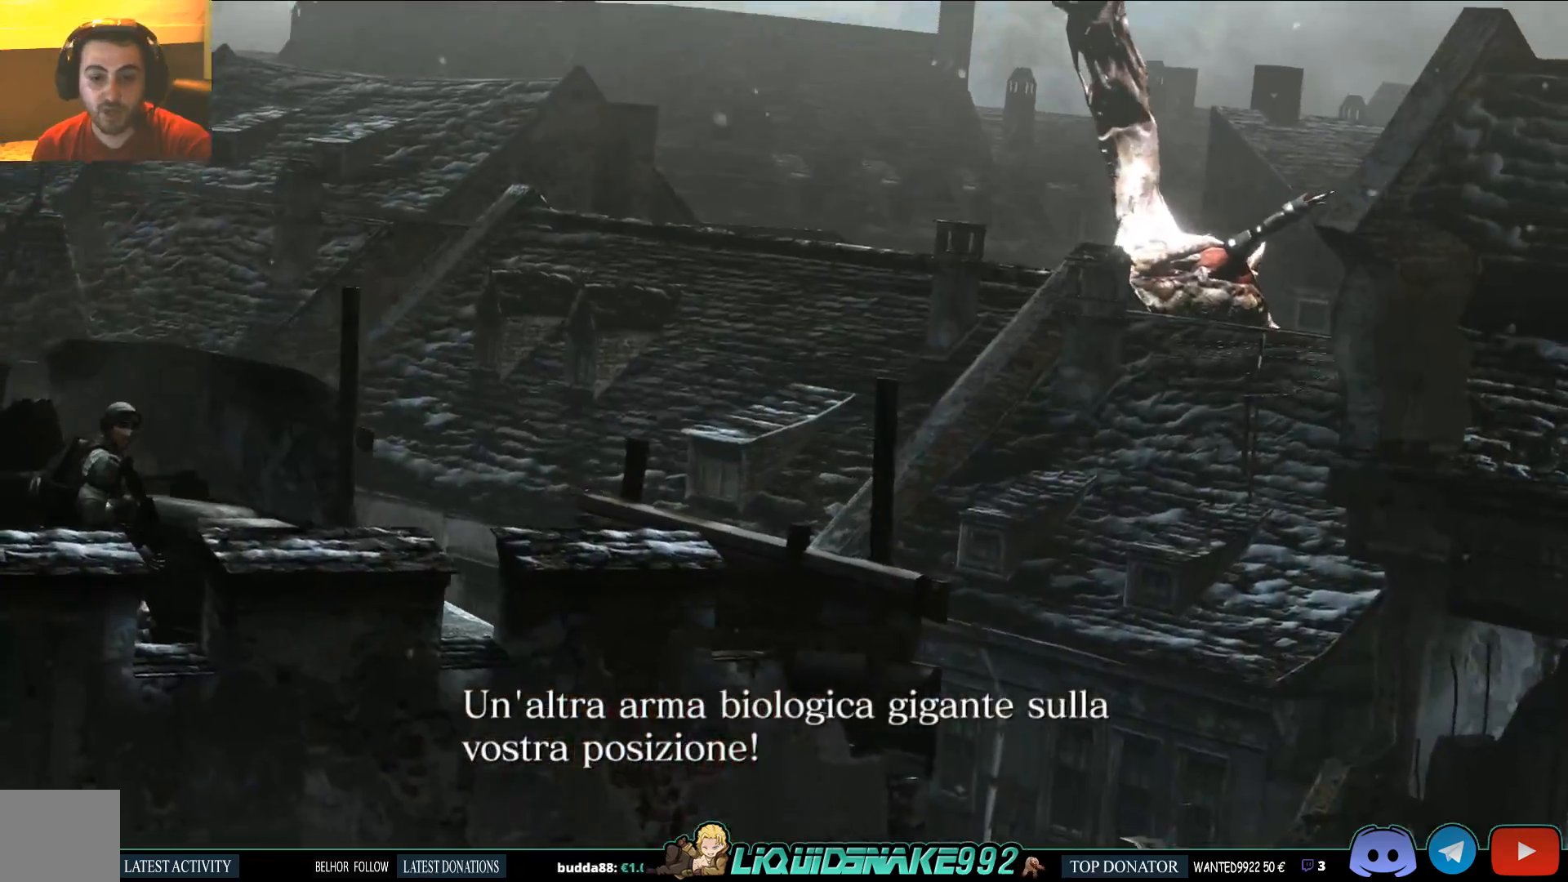
{"buttons": [], "left_stick": "up", "right_stick": "center", "events": []}
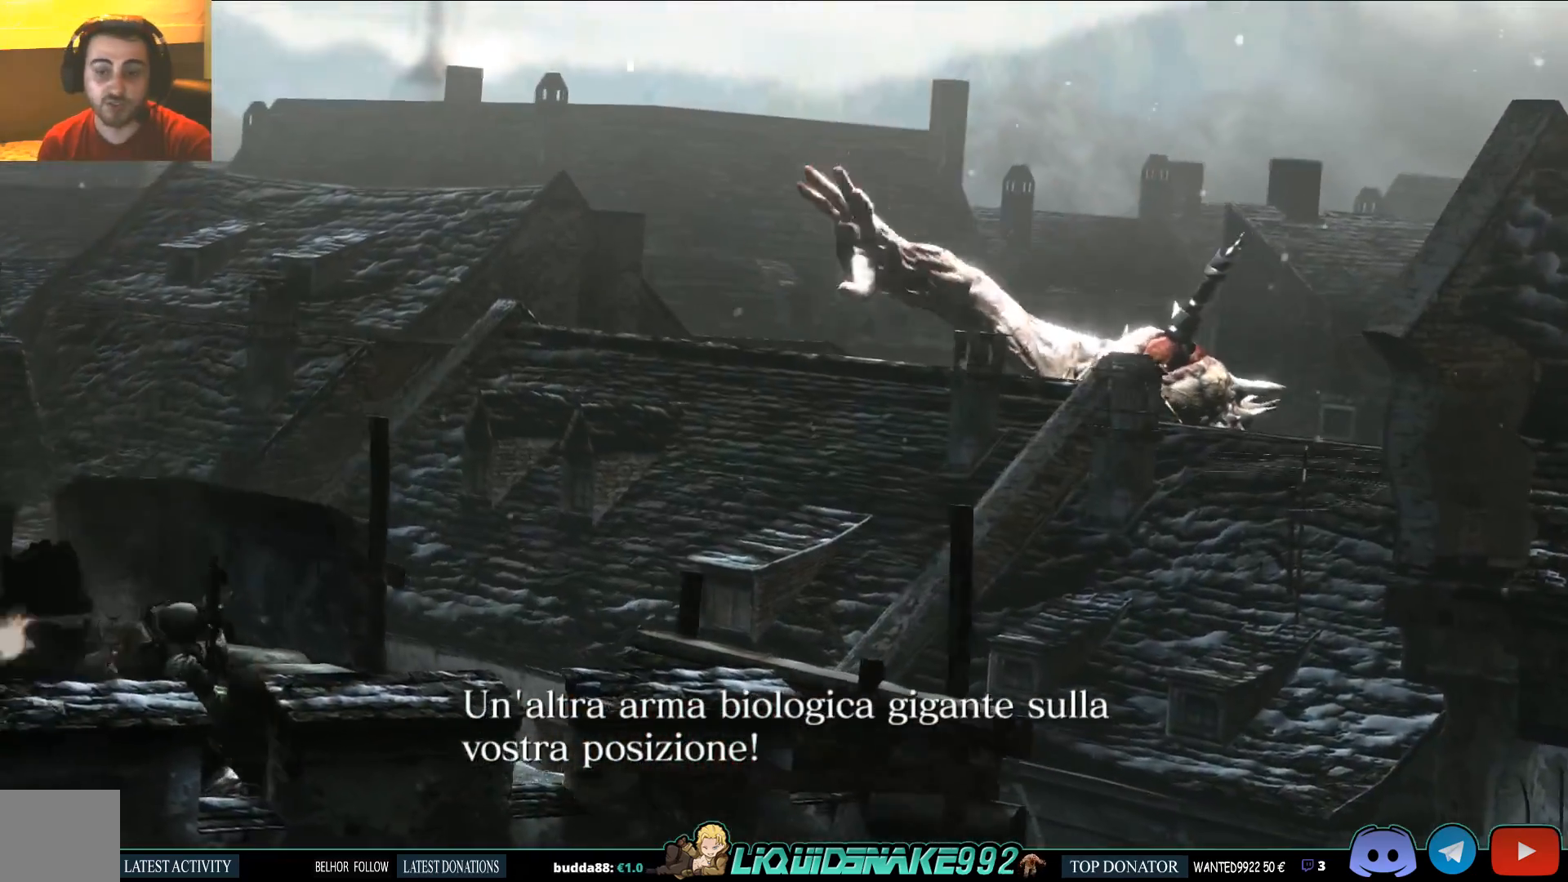
{"buttons": [], "left_stick": "up", "right_stick": "center", "events": []}
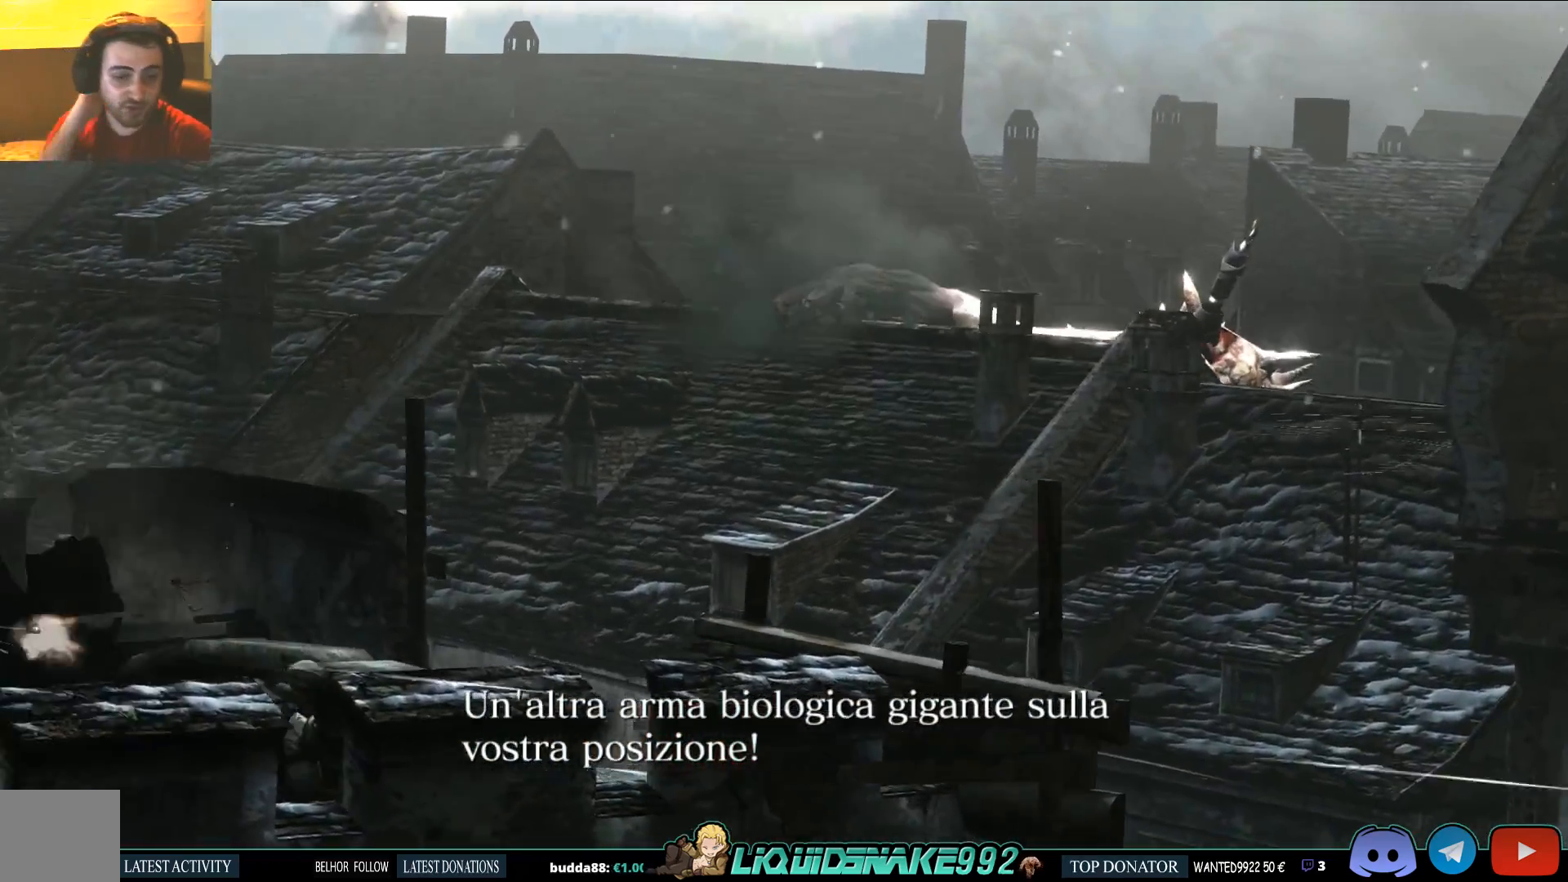
{"buttons": [], "left_stick": "up", "right_stick": "center", "events": []}
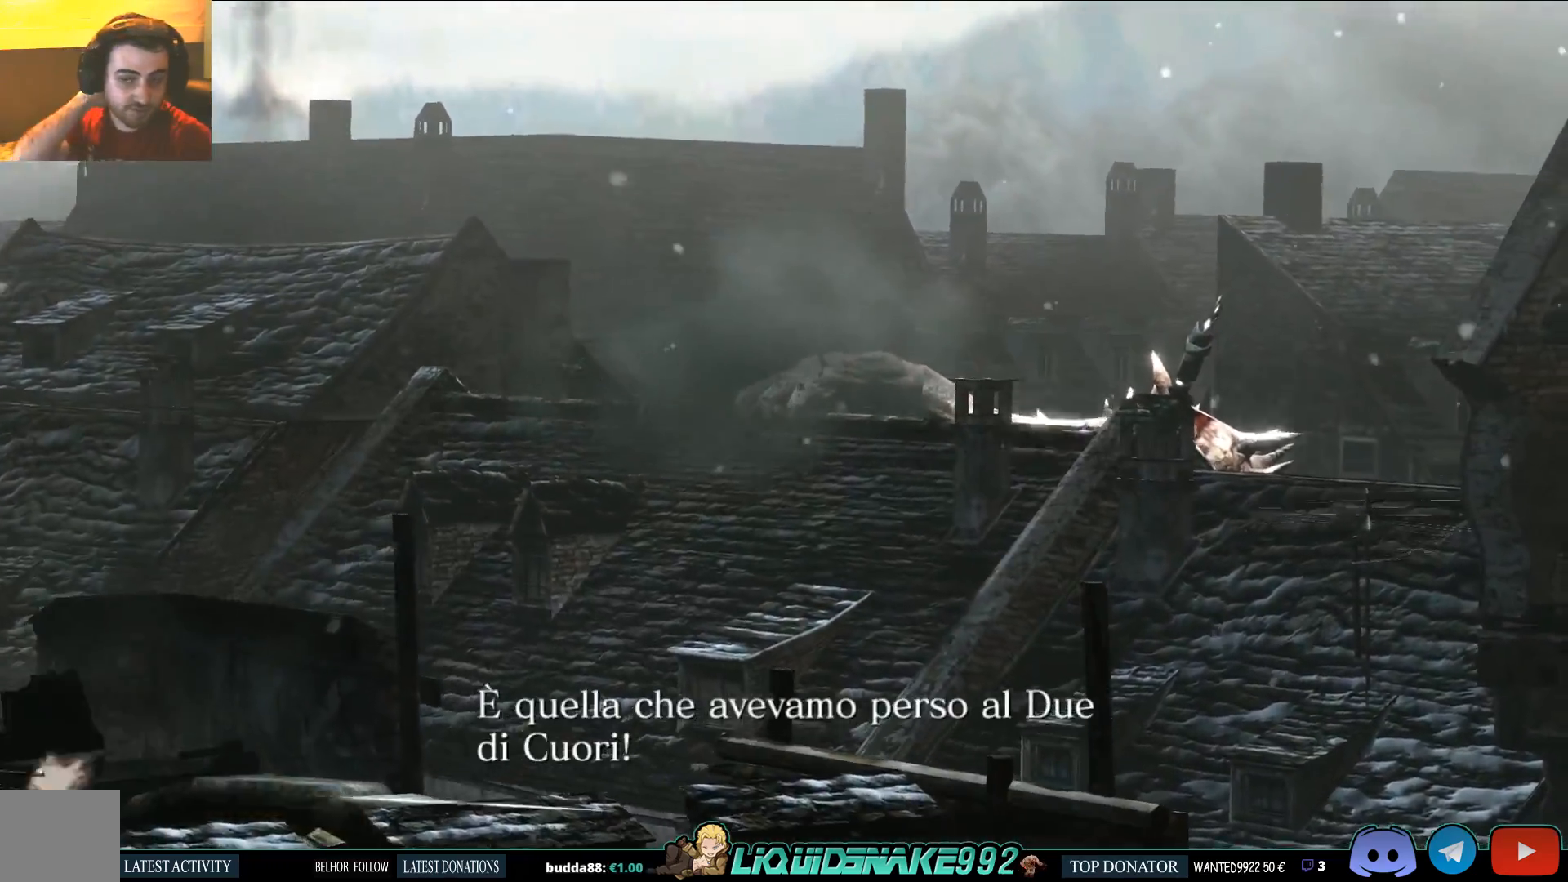
{"buttons": [], "left_stick": "up", "right_stick": "center", "events": []}
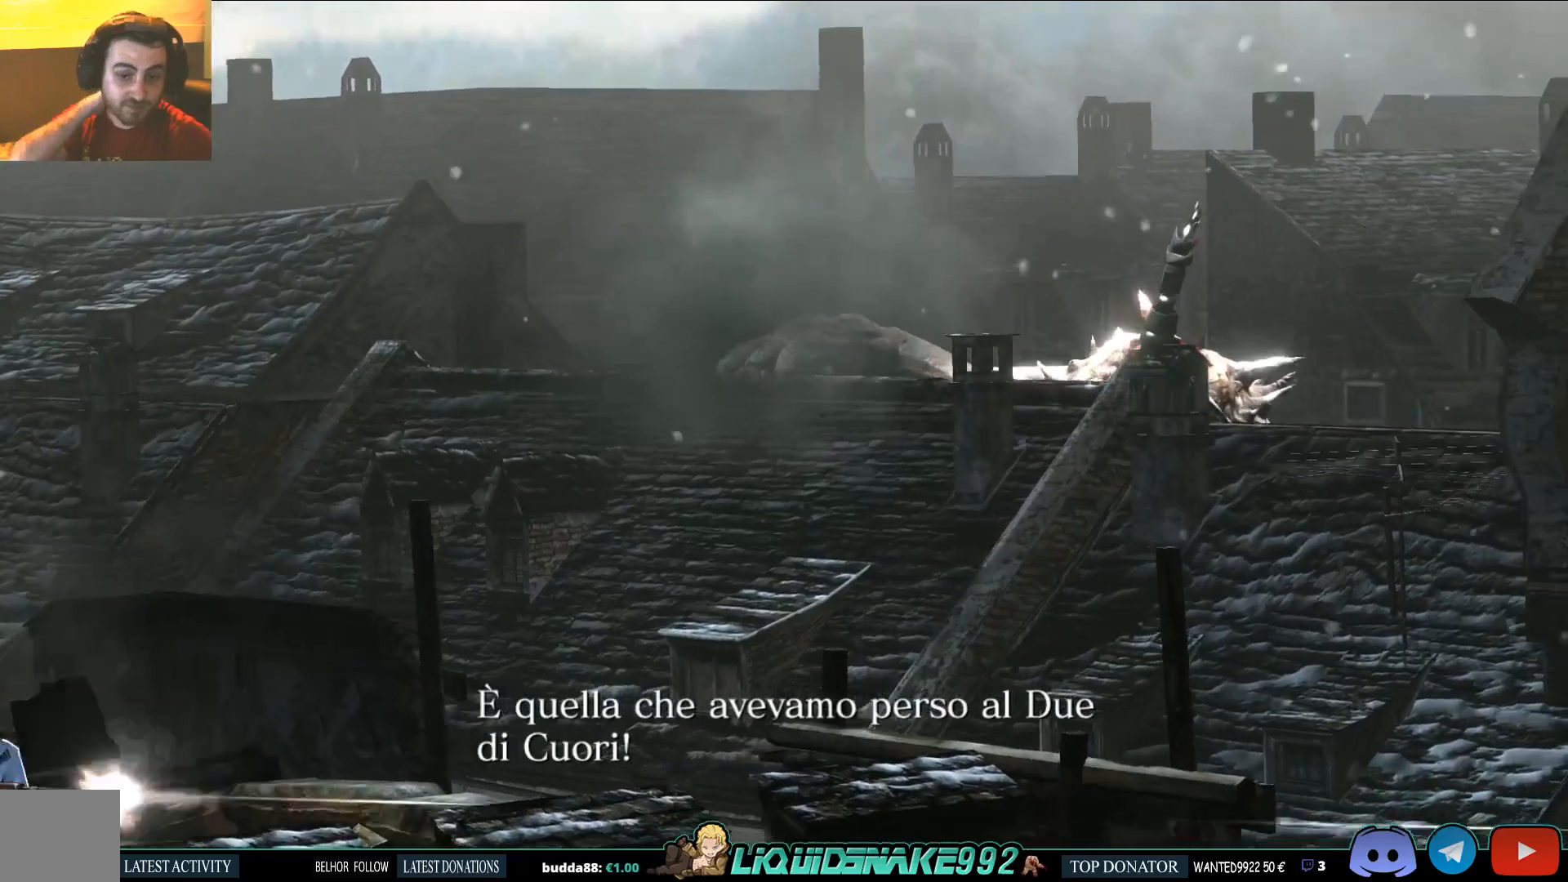
{"buttons": [], "left_stick": "up", "right_stick": "center", "events": []}
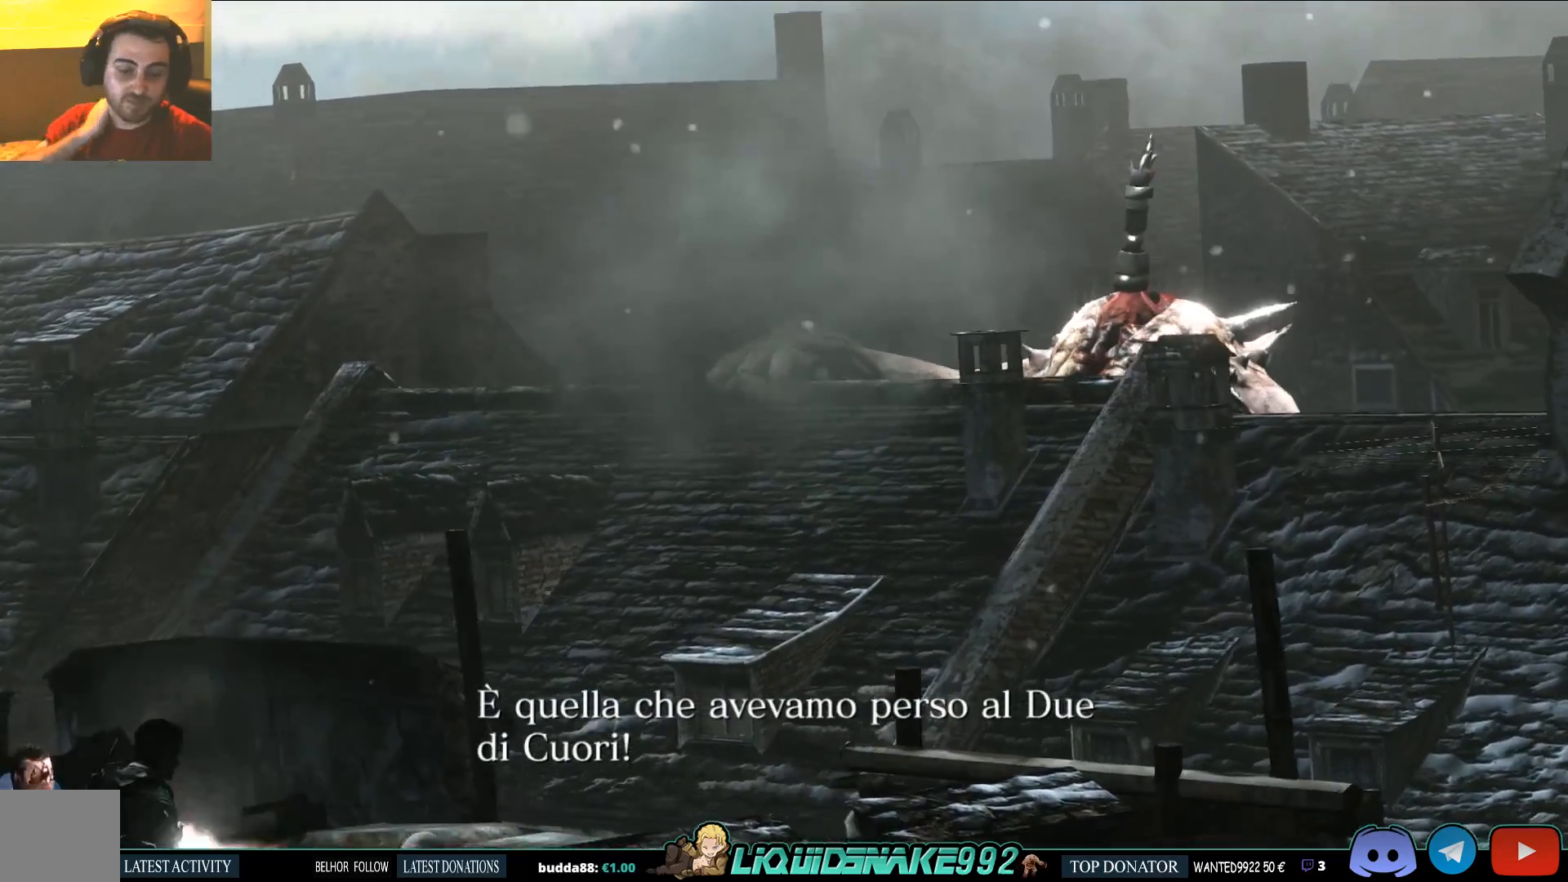
{"buttons": [], "left_stick": "up", "right_stick": "center", "events": []}
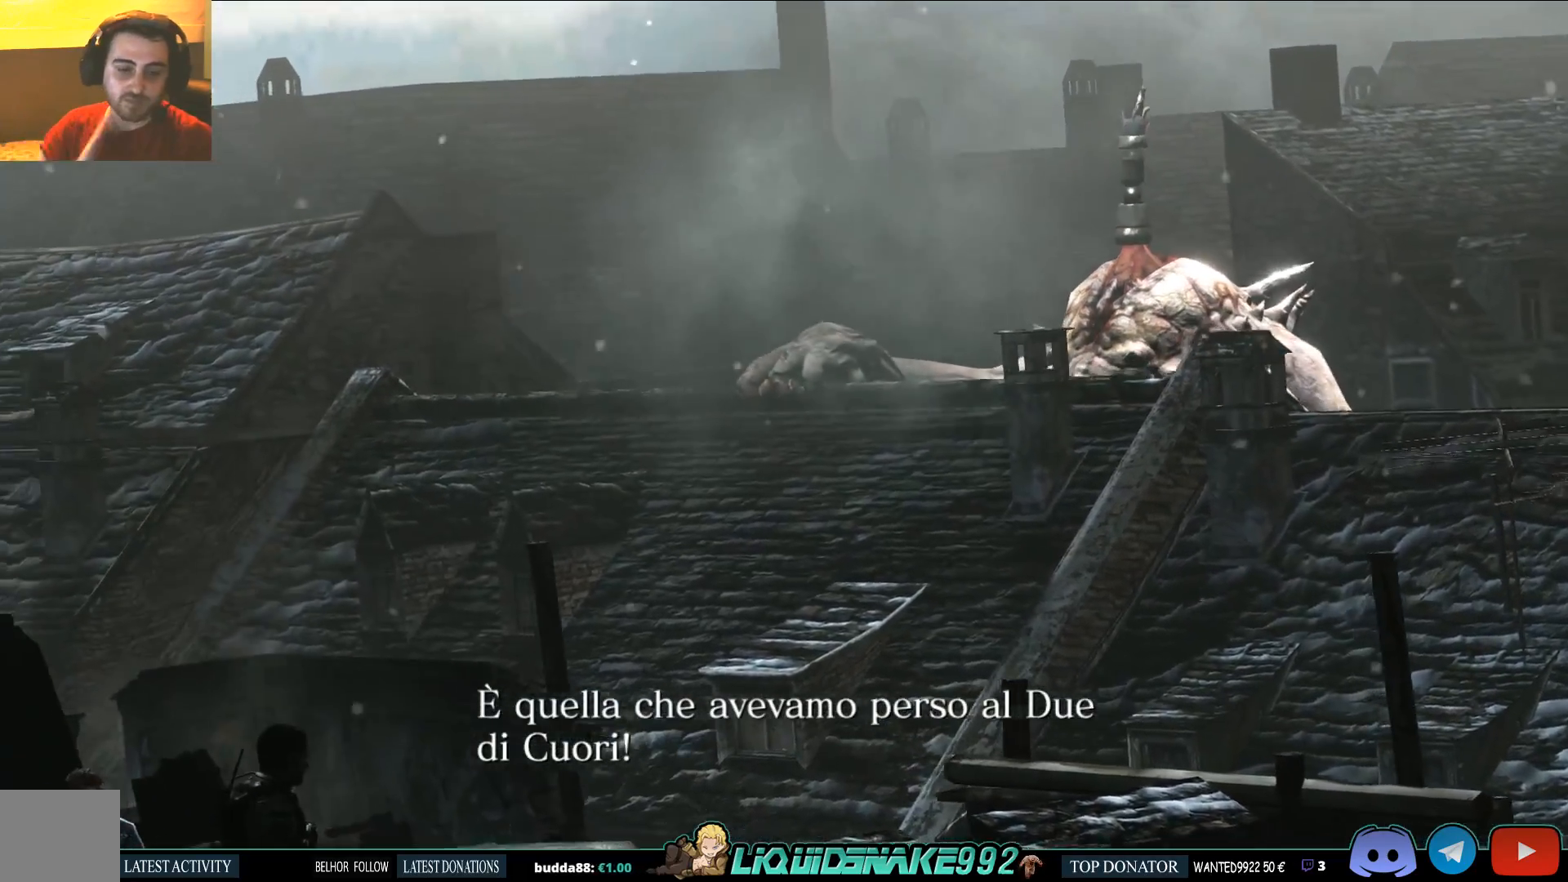
{"buttons": [], "left_stick": "up", "right_stick": "center", "events": []}
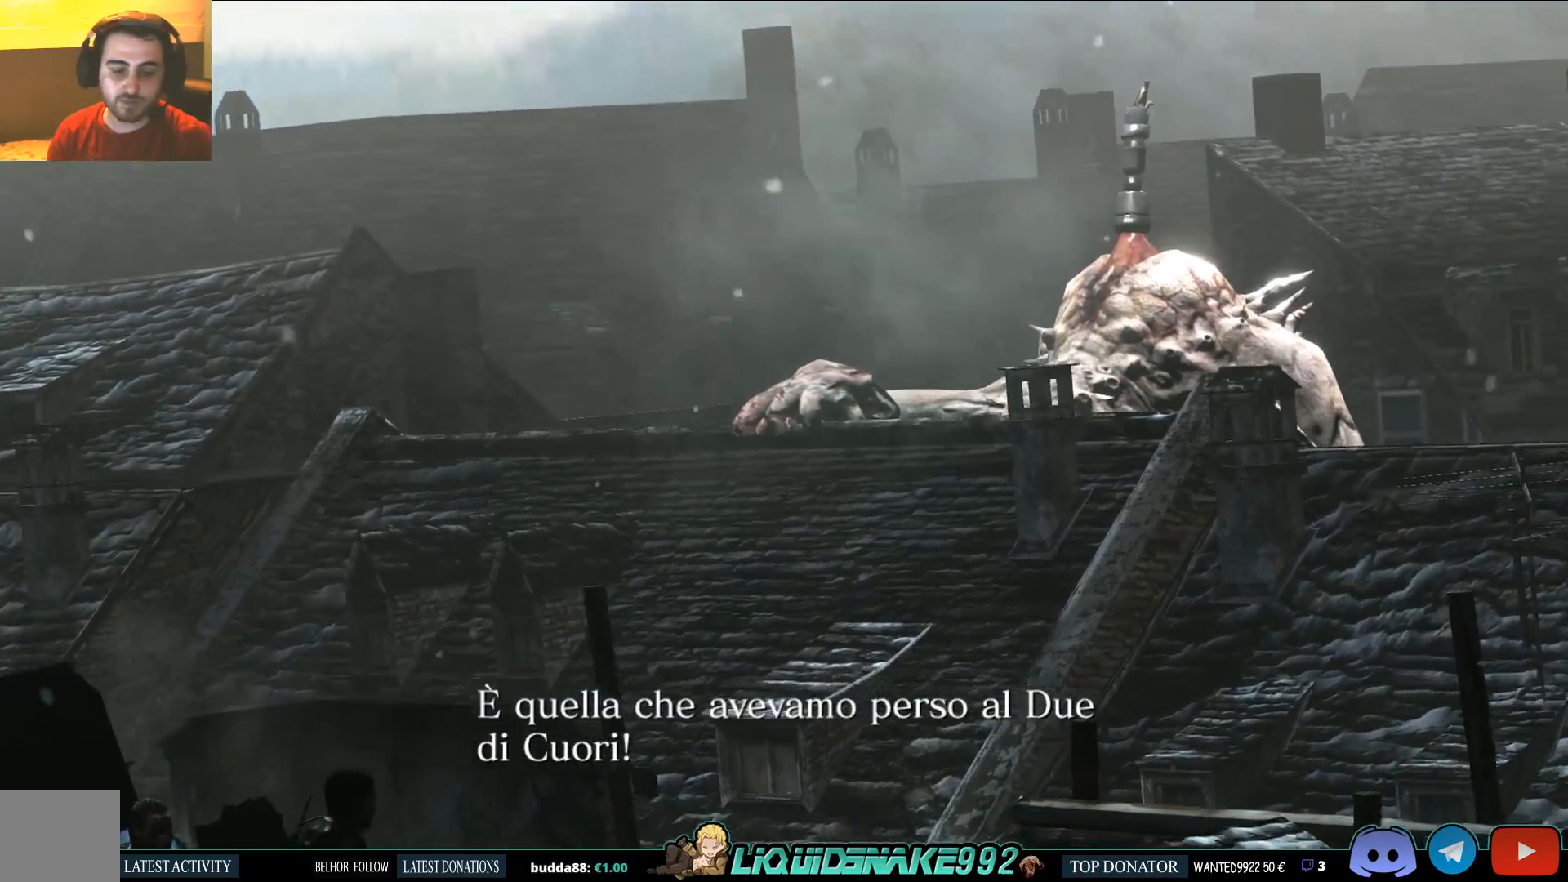
{"buttons": [], "left_stick": "up", "right_stick": "center", "events": []}
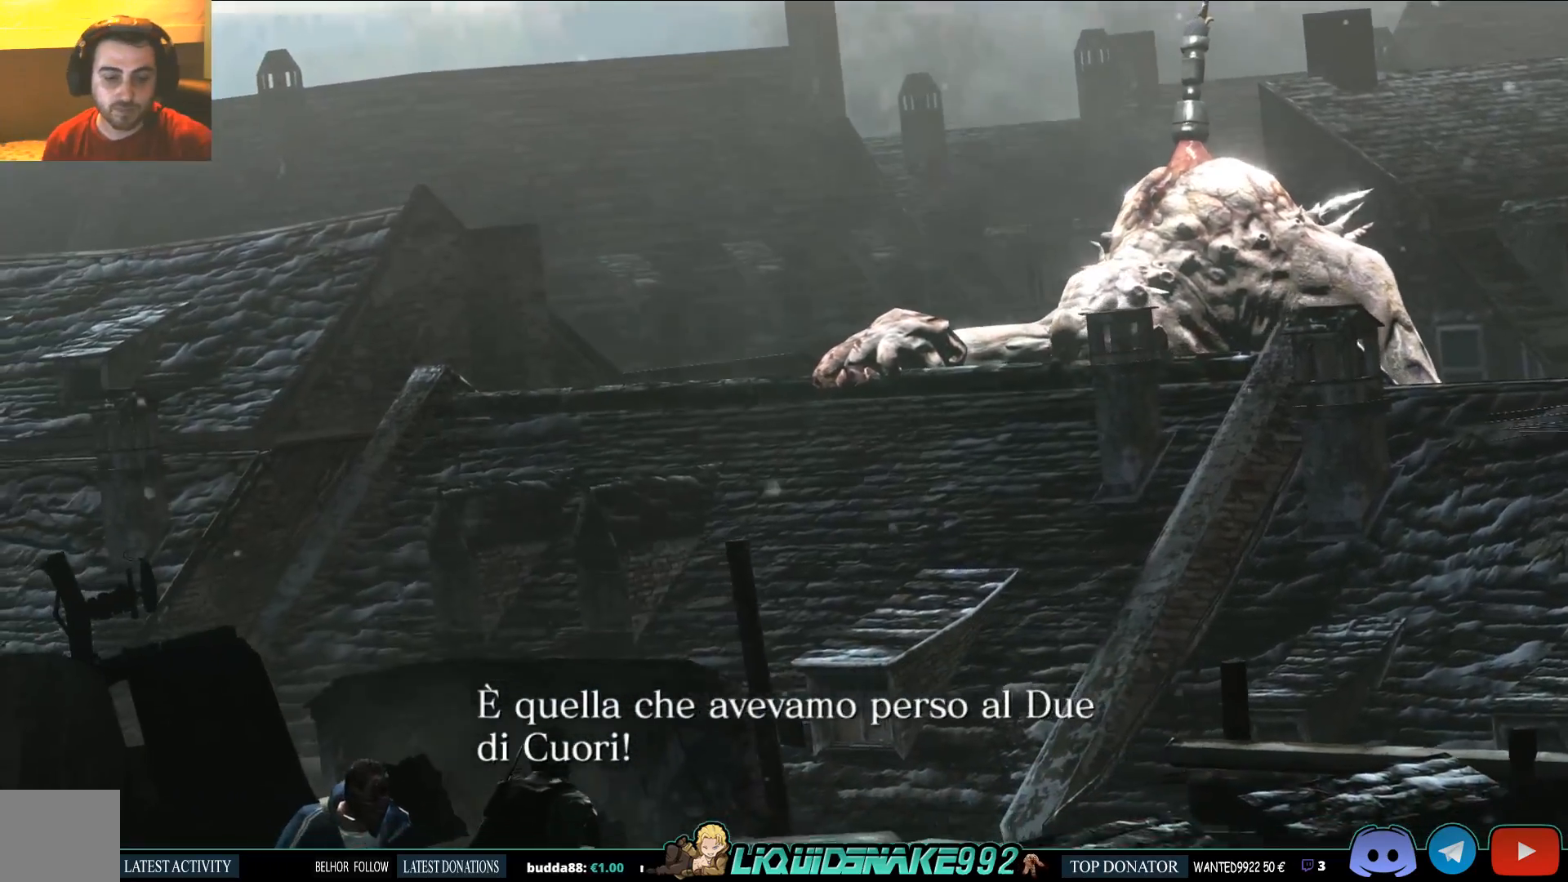
{"buttons": [], "left_stick": "up", "right_stick": "center", "events": []}
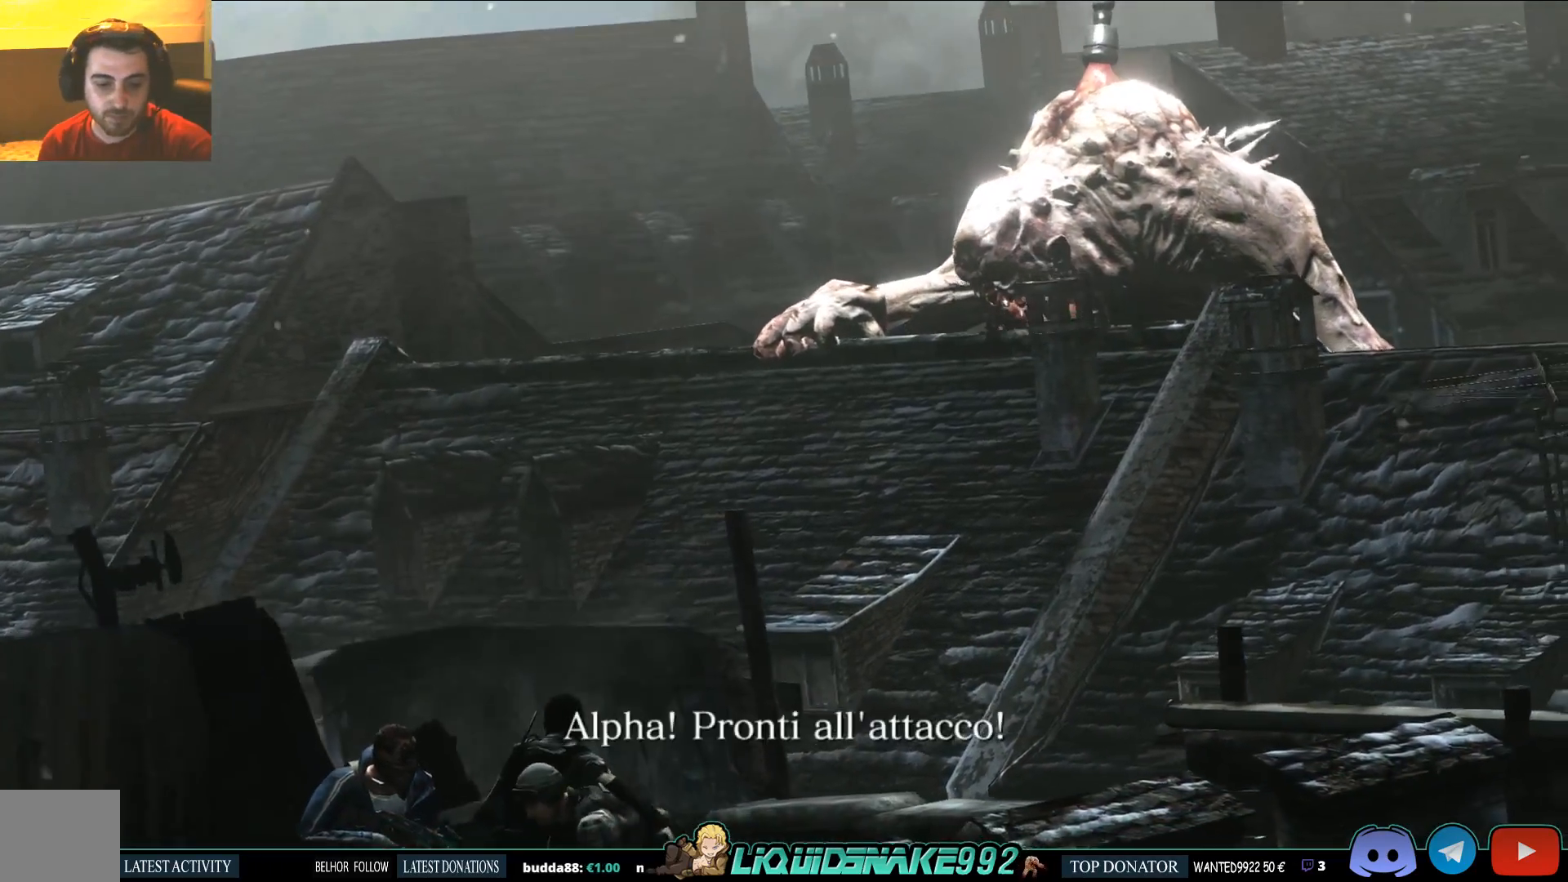
{"buttons": [], "left_stick": "up", "right_stick": "center", "events": []}
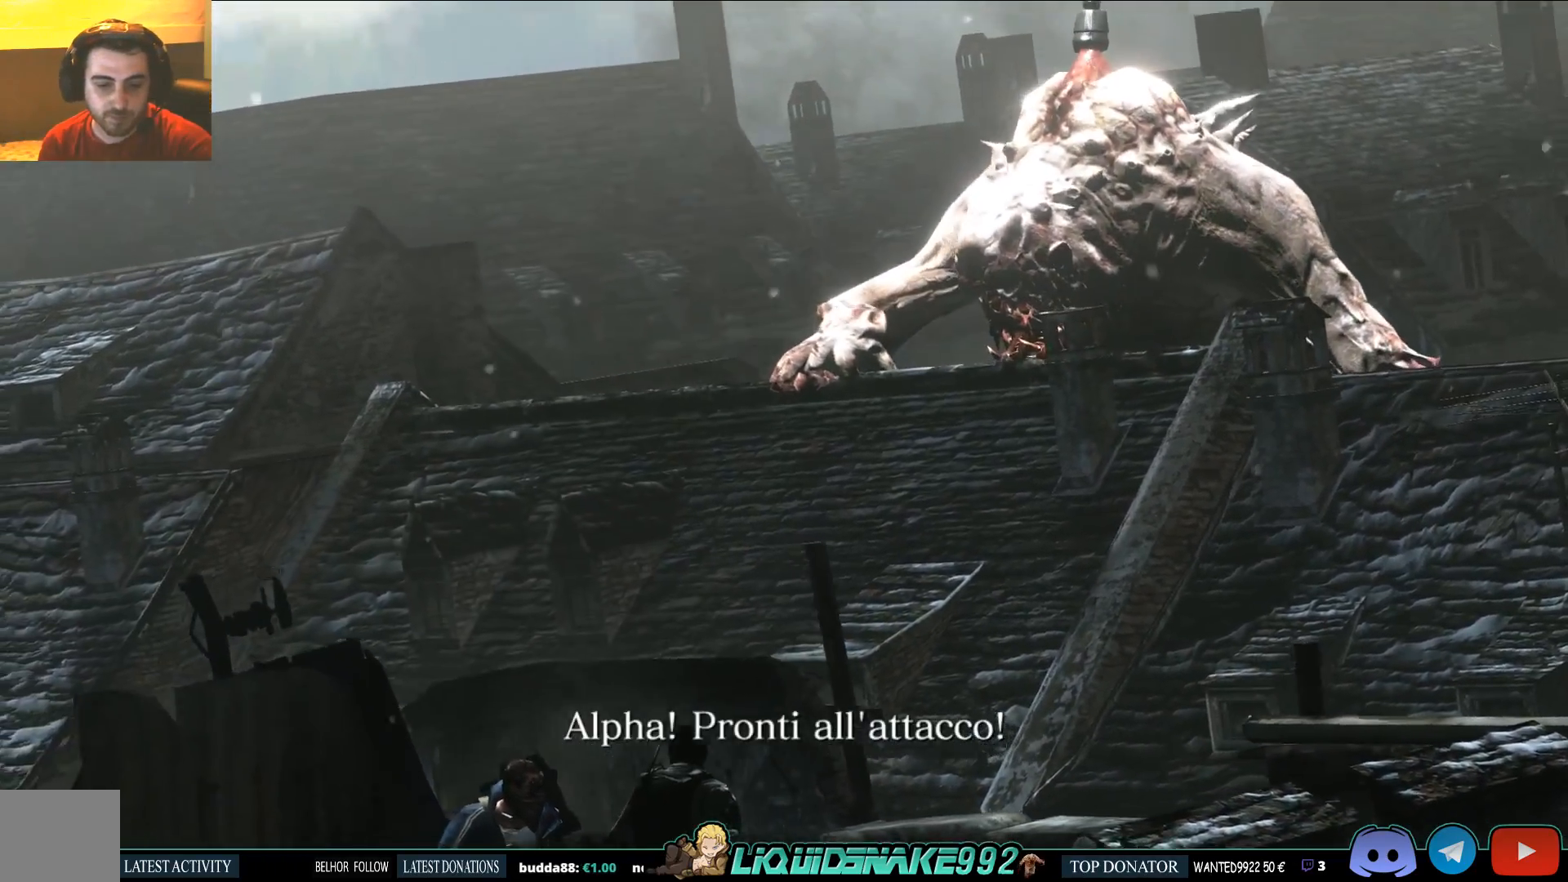
{"buttons": [], "left_stick": "center", "right_stick": "center", "events": [[217, "left_stick", "center"]]}
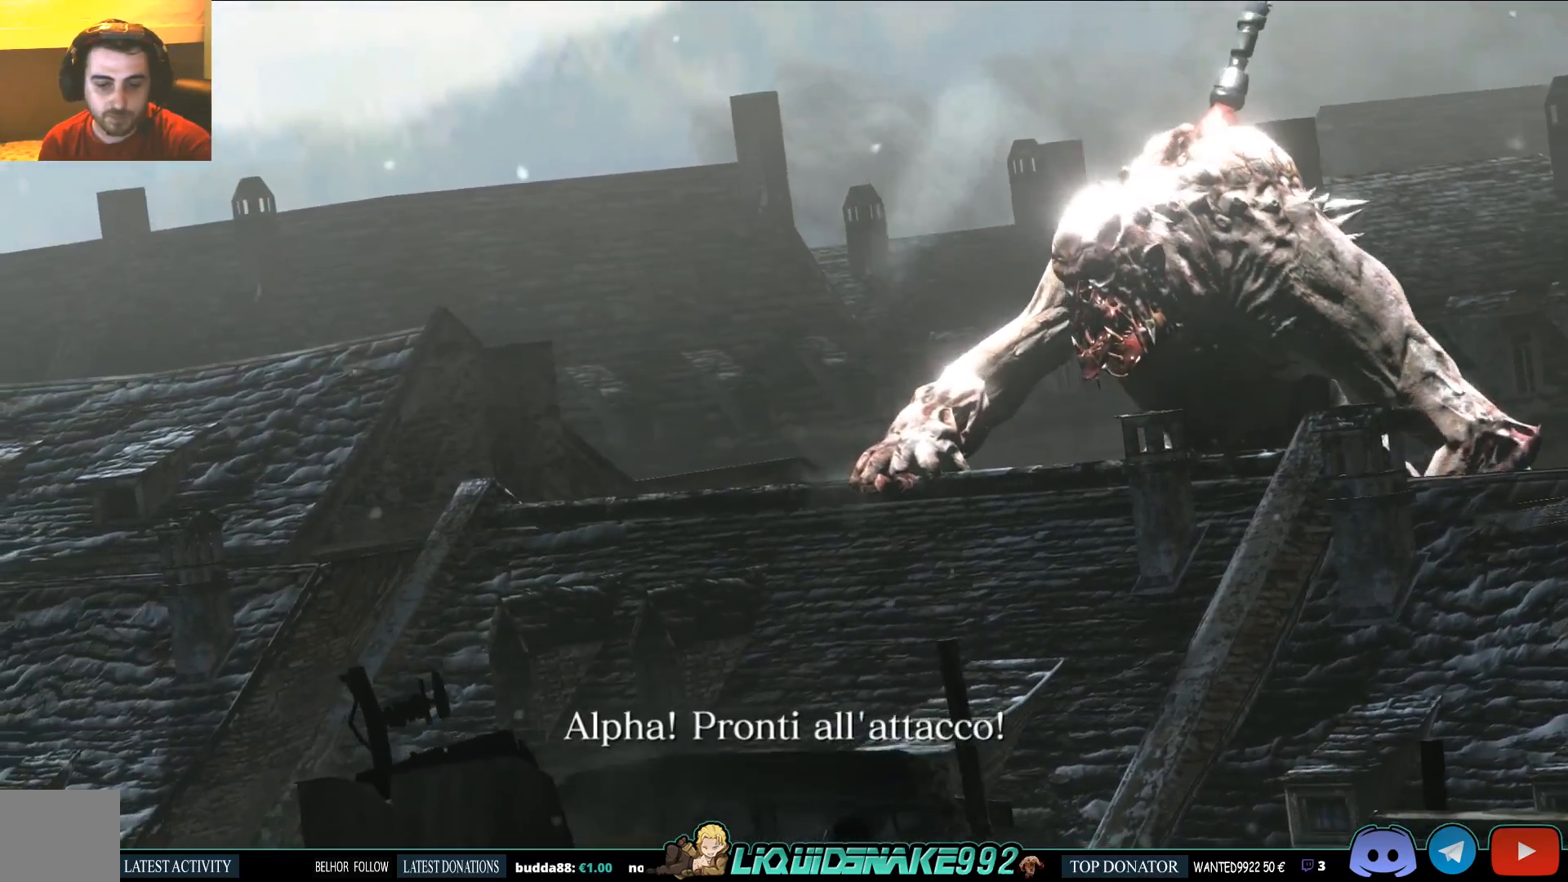
{"buttons": [], "left_stick": "down", "right_stick": "center", "events": [[350, "left_stick", "down"]]}
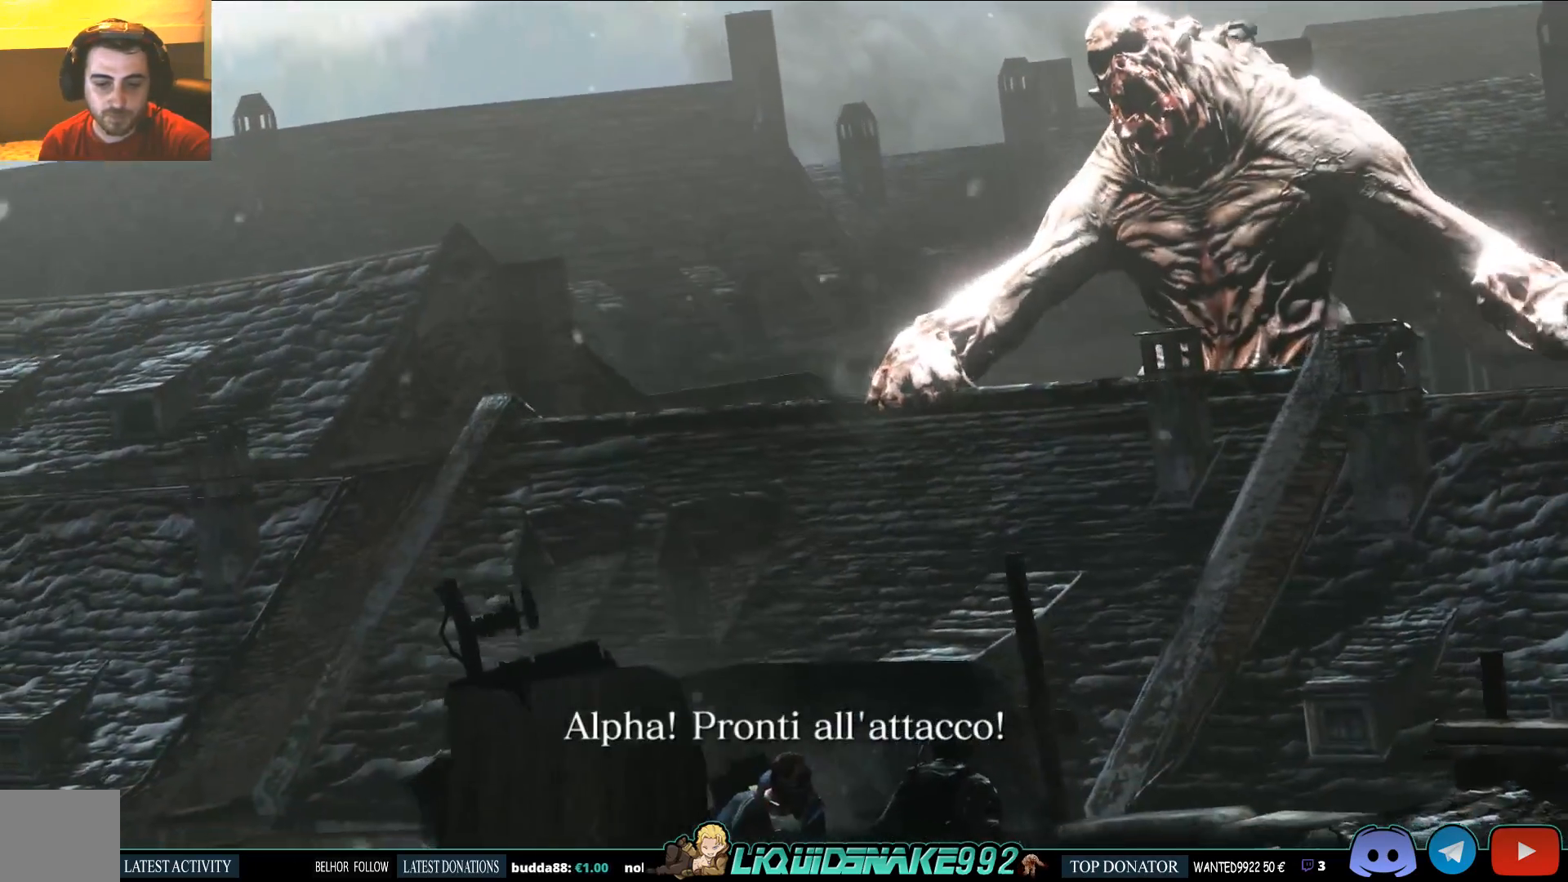
{"buttons": [], "left_stick": "down", "right_stick": "center", "events": []}
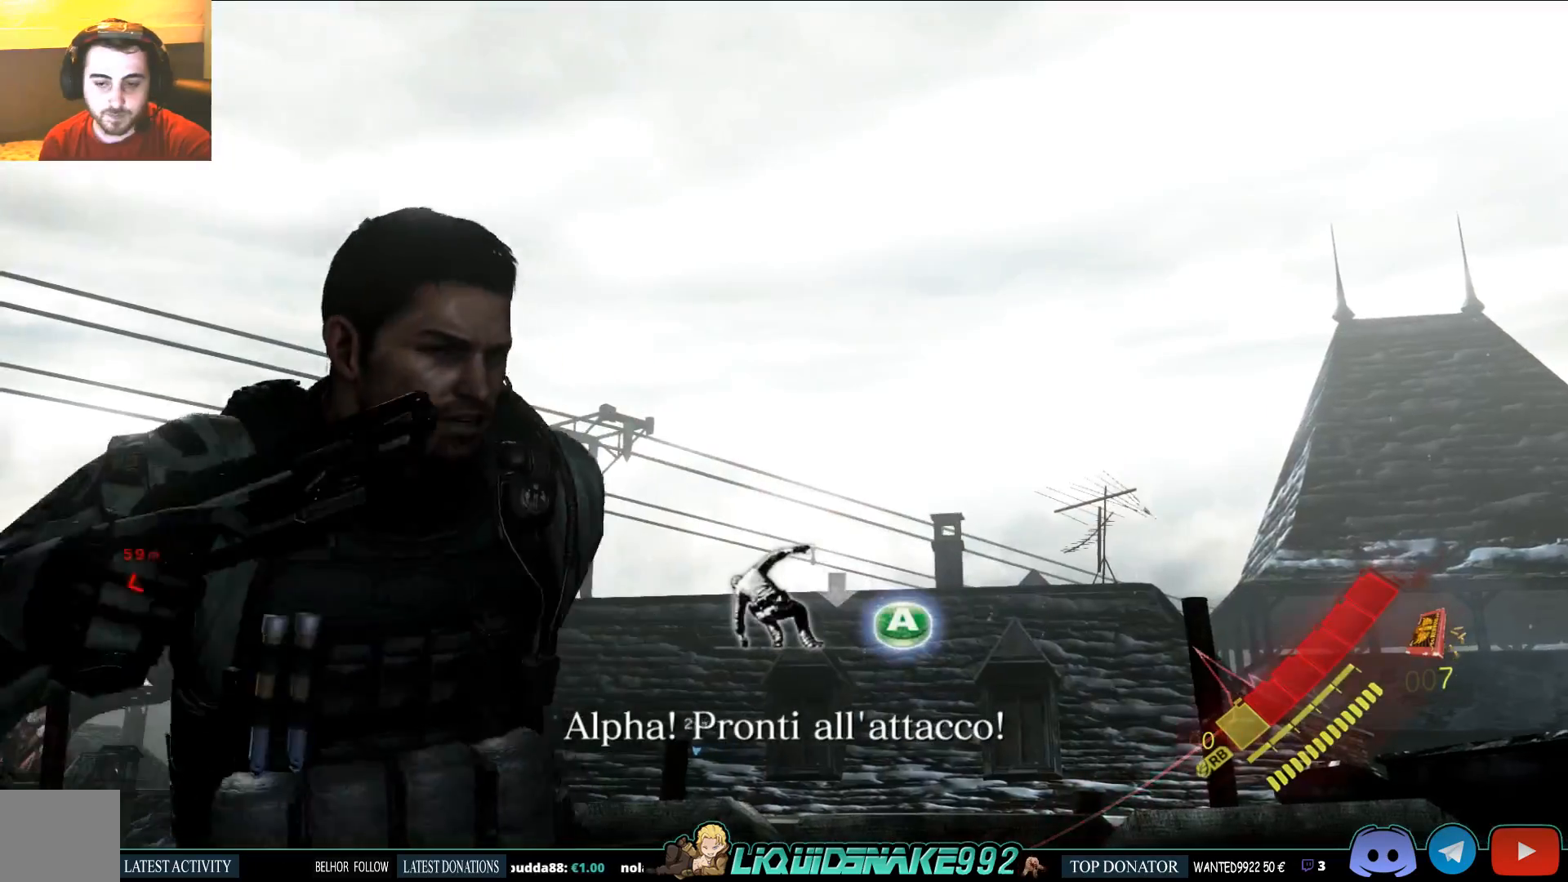
{"buttons": [], "left_stick": "down", "right_stick": "down", "events": [[200, "right_stick", "down"]]}